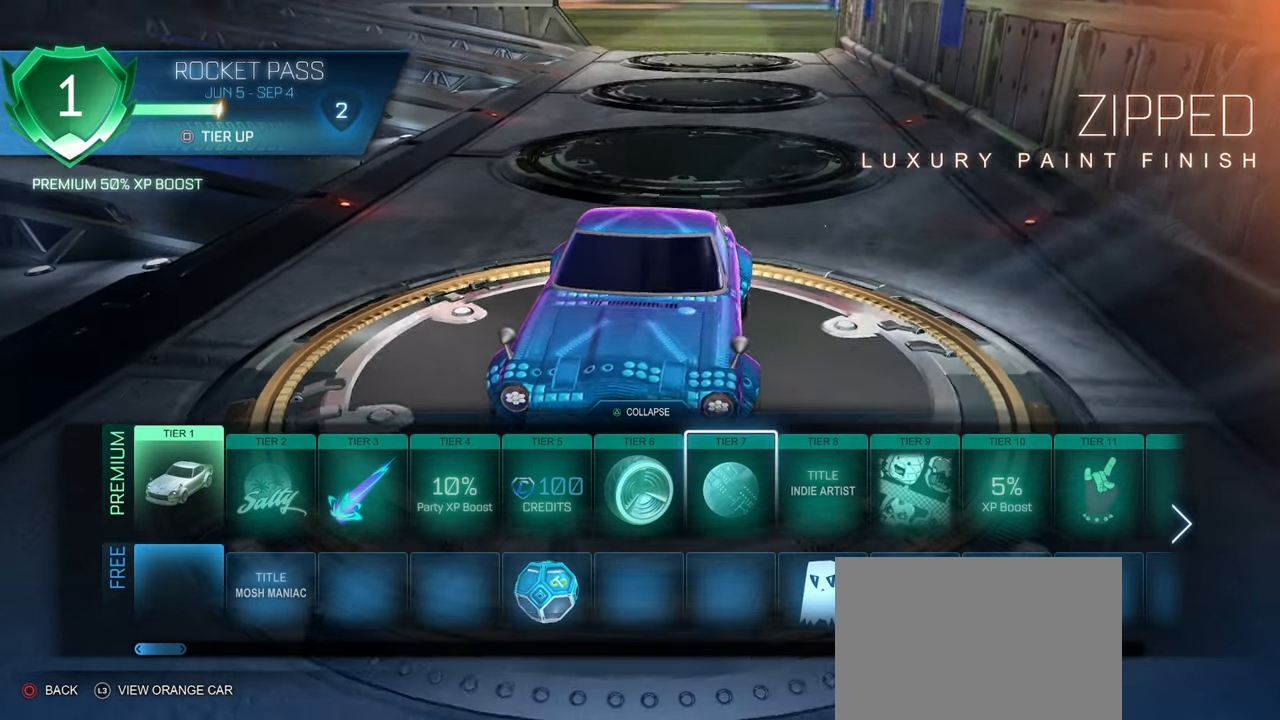
Gameplay with a controller (PlayStation layout); each line is a JSON object with the inputs held at the frame after it. "events" lists button and stick changes between this image and that frame as [ms after this image, input, new state], when the widget could be followed in between. Not read: R1.
{"buttons": [], "left_stick": "center", "right_stick": "down-right", "events": [[117, "right_stick", "down-right"]]}
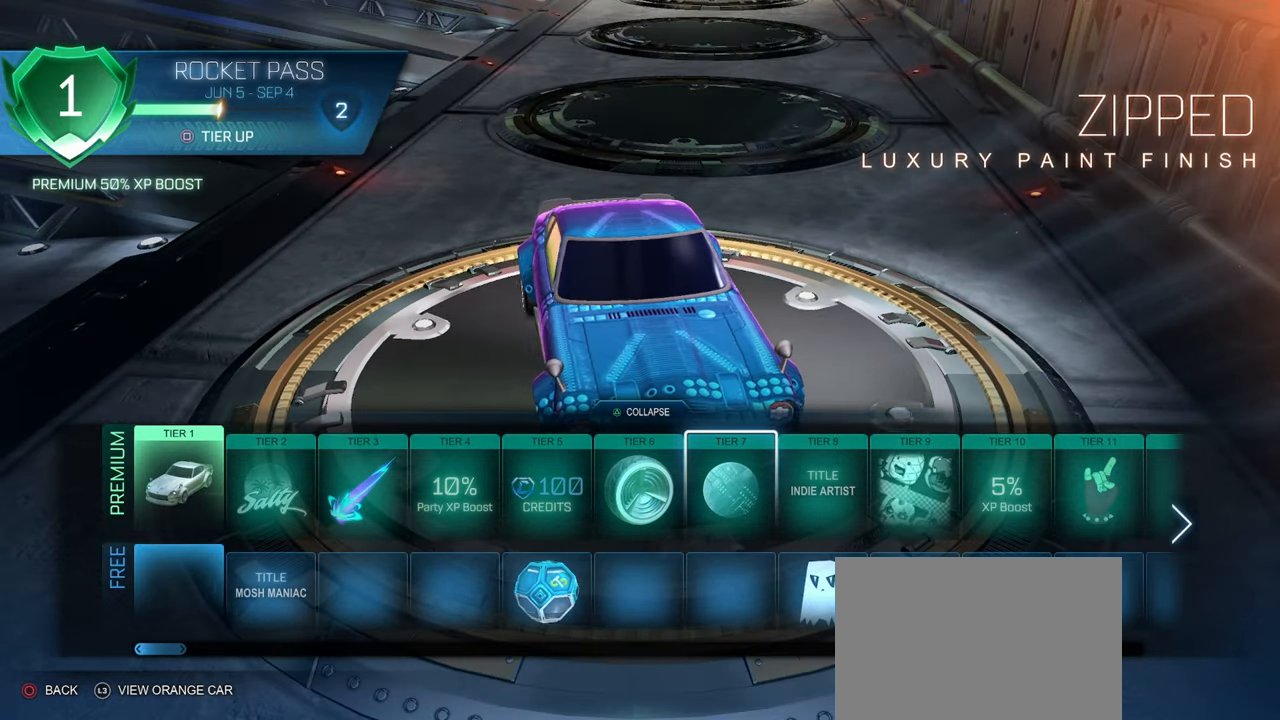
{"buttons": [], "left_stick": "center", "right_stick": "down-right", "events": []}
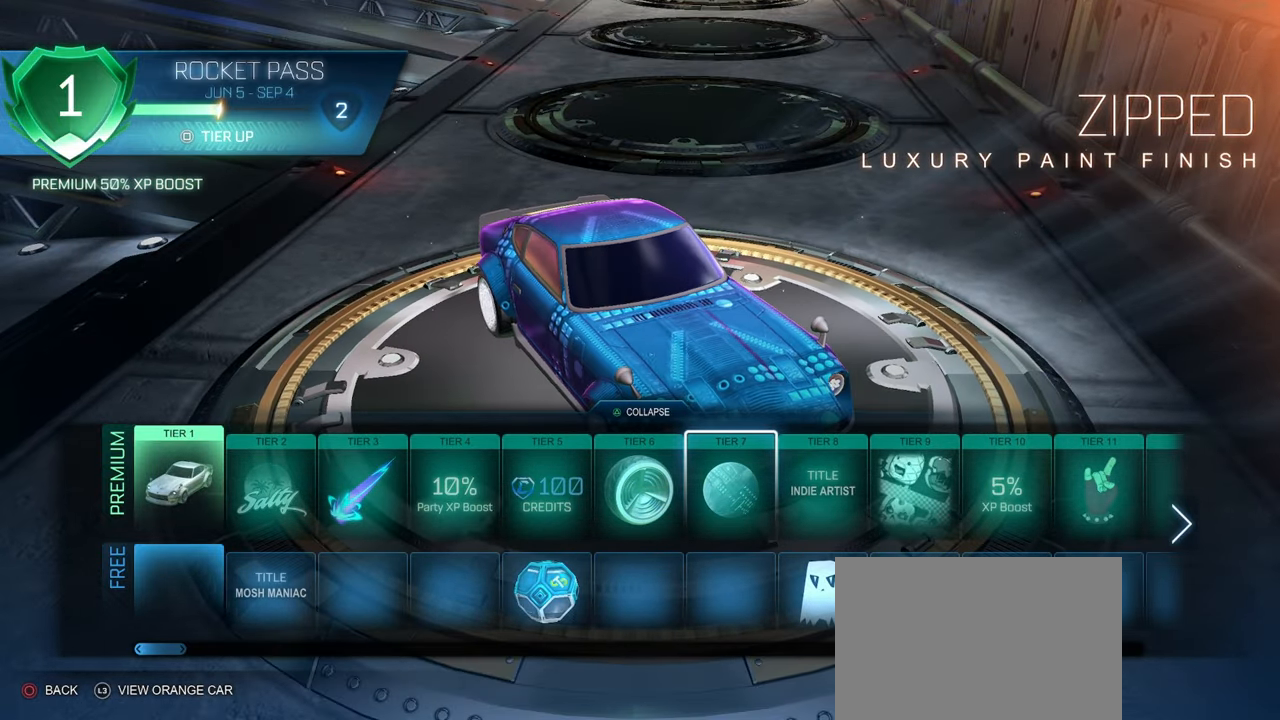
{"buttons": [], "left_stick": "center", "right_stick": "down-right", "events": []}
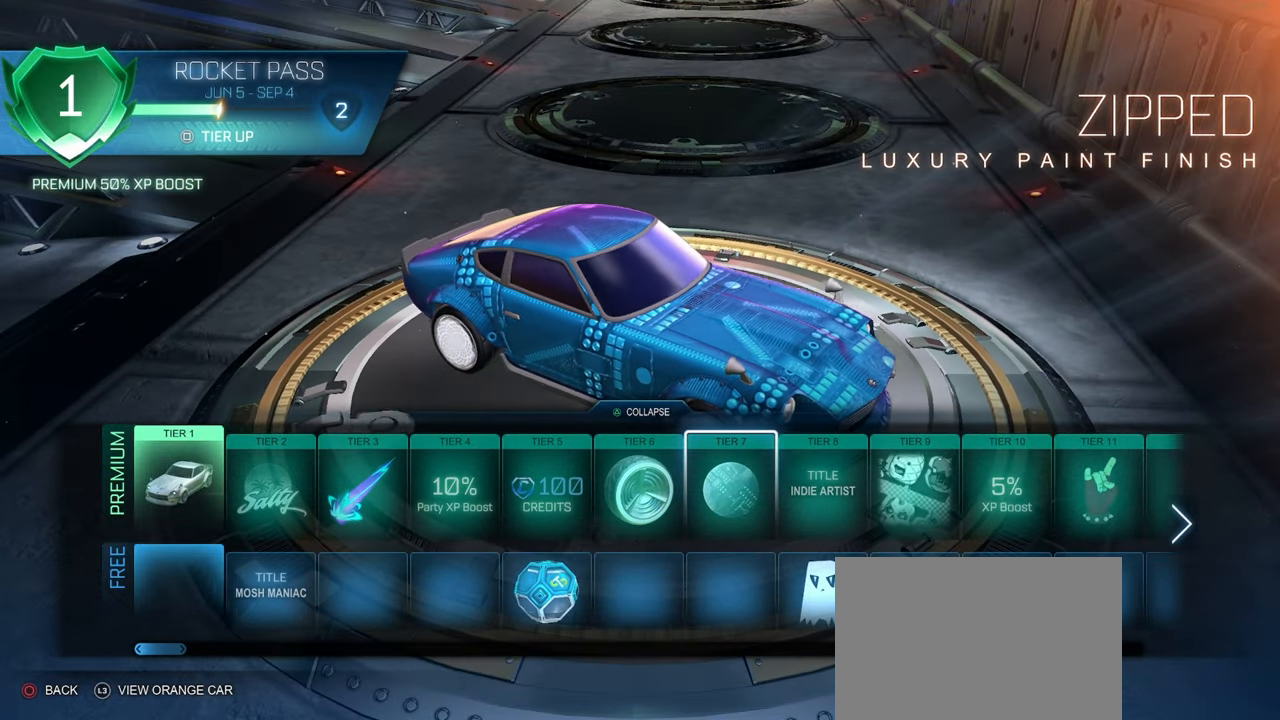
{"buttons": [], "left_stick": "center", "right_stick": "left", "events": [[300, "right_stick", "center"], [383, "right_stick", "left"]]}
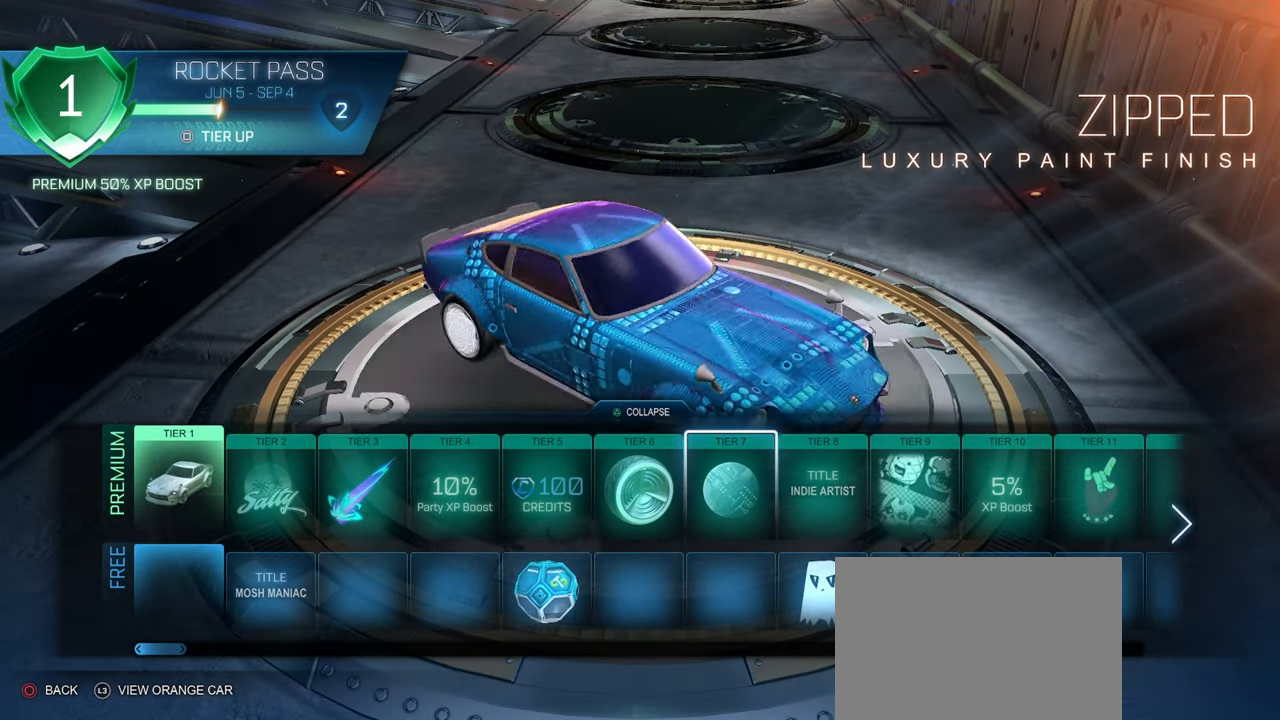
{"buttons": ["DPAD_RIGHT"], "left_stick": "center", "right_stick": "center", "events": [[450, "DPAD_RIGHT", "down"], [450, "right_stick", "center"]]}
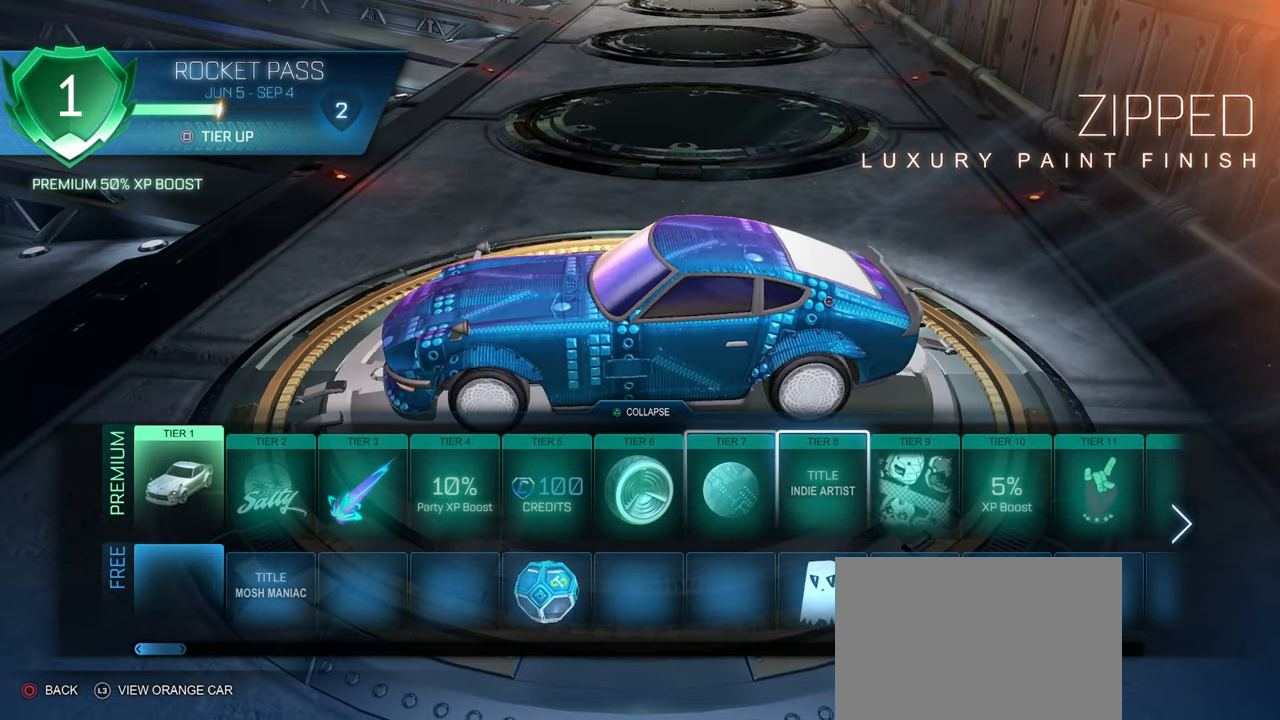
{"buttons": [], "left_stick": "center", "right_stick": "center", "events": [[67, "DPAD_RIGHT", "up"]]}
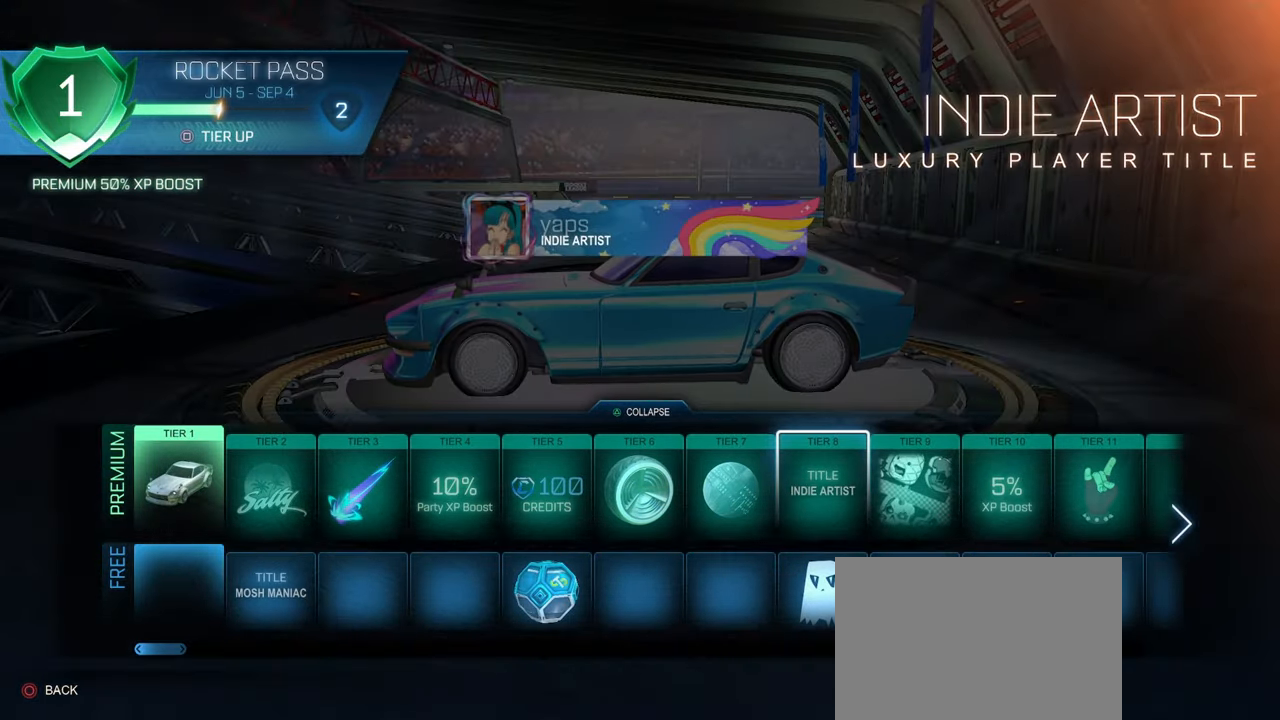
{"buttons": [], "left_stick": "center", "right_stick": "down", "events": [[350, "right_stick", "down"]]}
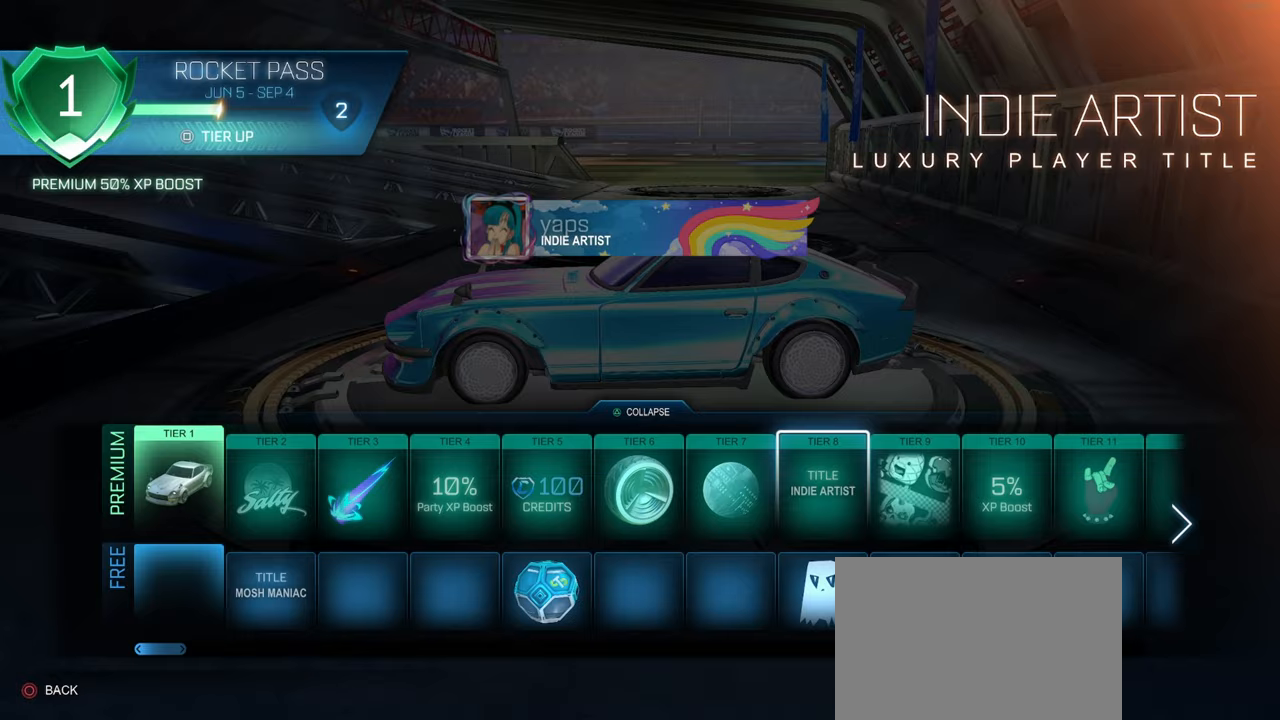
{"buttons": [], "left_stick": "center", "right_stick": "center", "events": [[83, "right_stick", "center"], [117, "DPAD_DOWN", "down"], [267, "DPAD_DOWN", "up"]]}
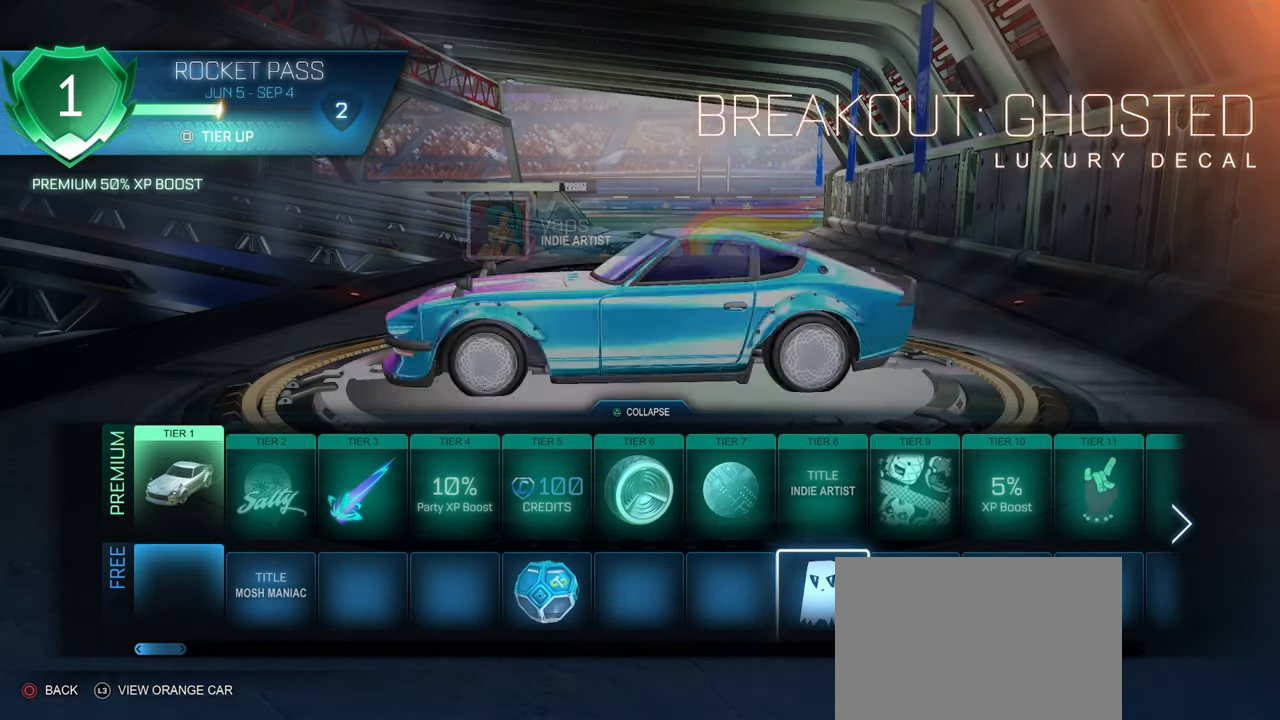
{"buttons": [], "left_stick": "center", "right_stick": "down-right", "events": [[450, "right_stick", "down-right"]]}
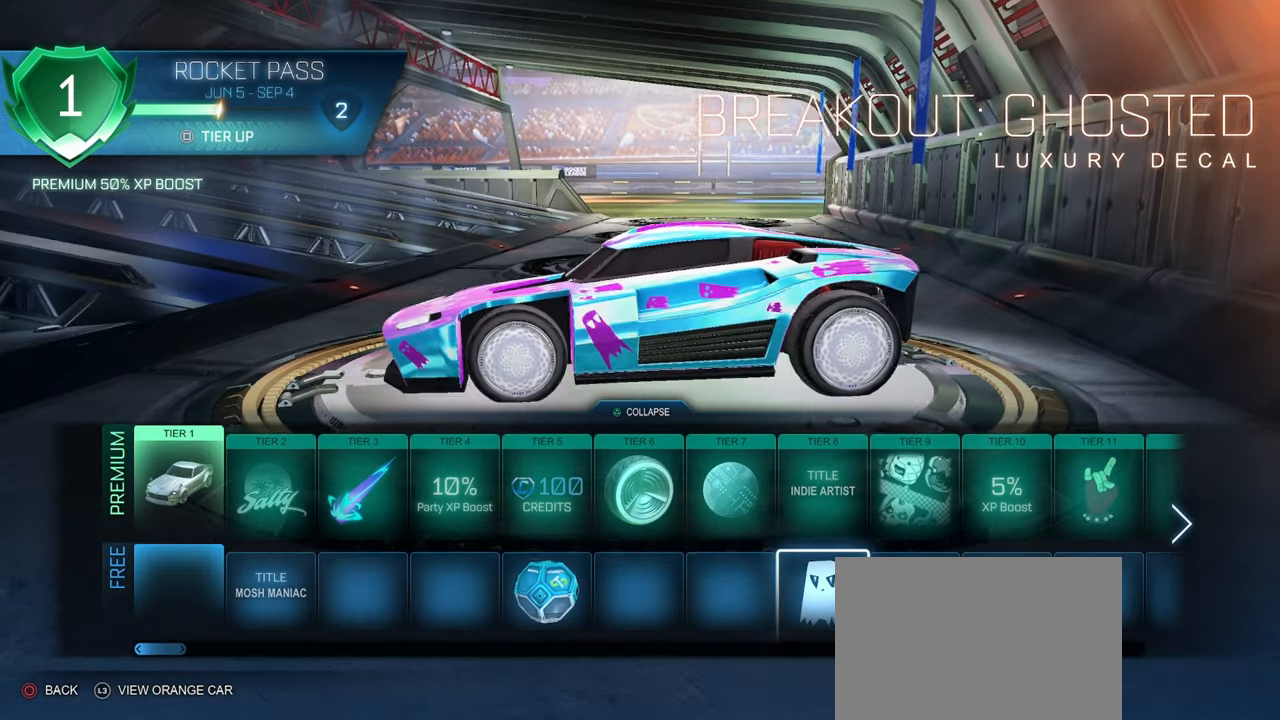
{"buttons": [], "left_stick": "center", "right_stick": "down-right", "events": []}
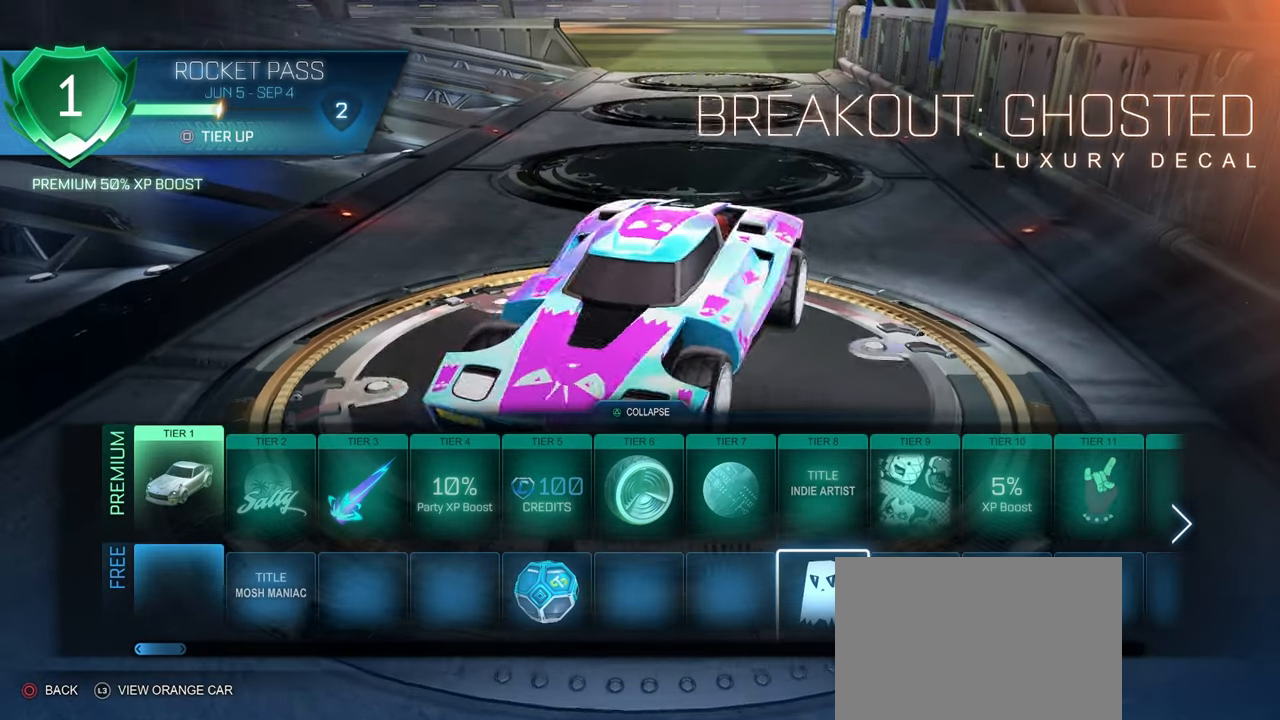
{"buttons": [], "left_stick": "center", "right_stick": "center", "events": [[150, "right_stick", "center"]]}
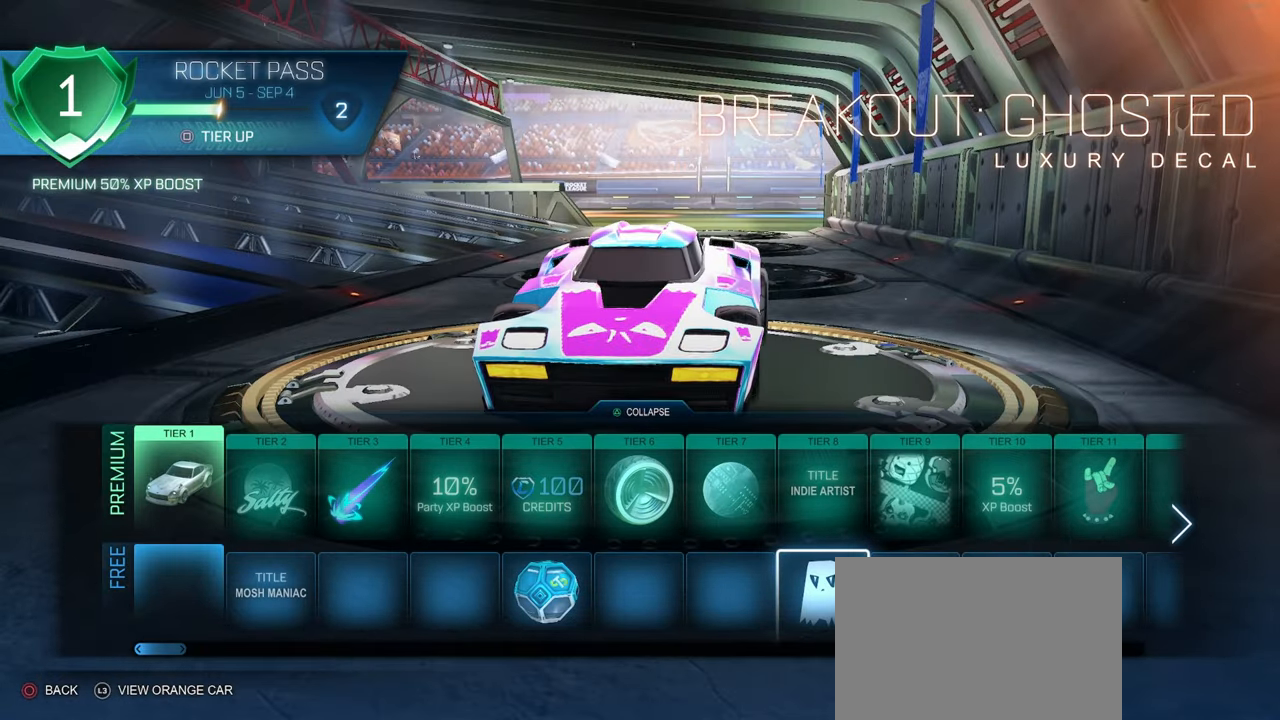
{"buttons": [], "left_stick": "center", "right_stick": "right", "events": [[283, "right_stick", "right"]]}
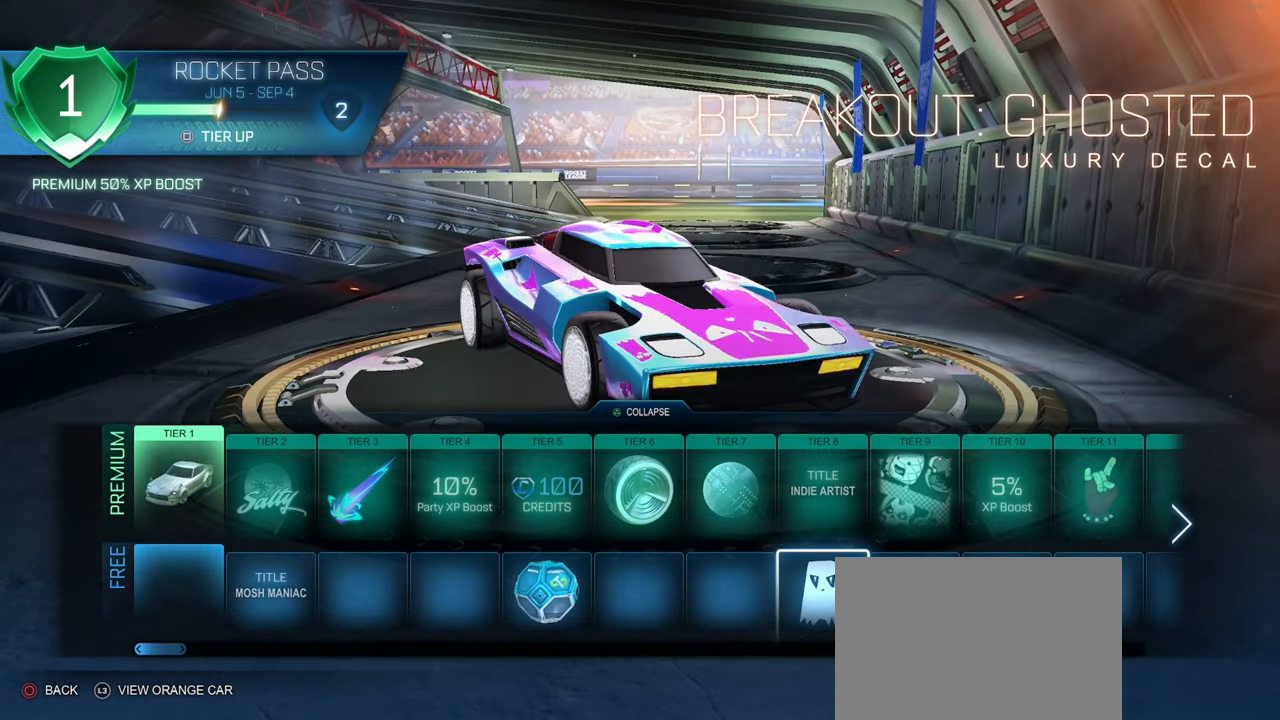
{"buttons": [], "left_stick": "center", "right_stick": "right", "events": []}
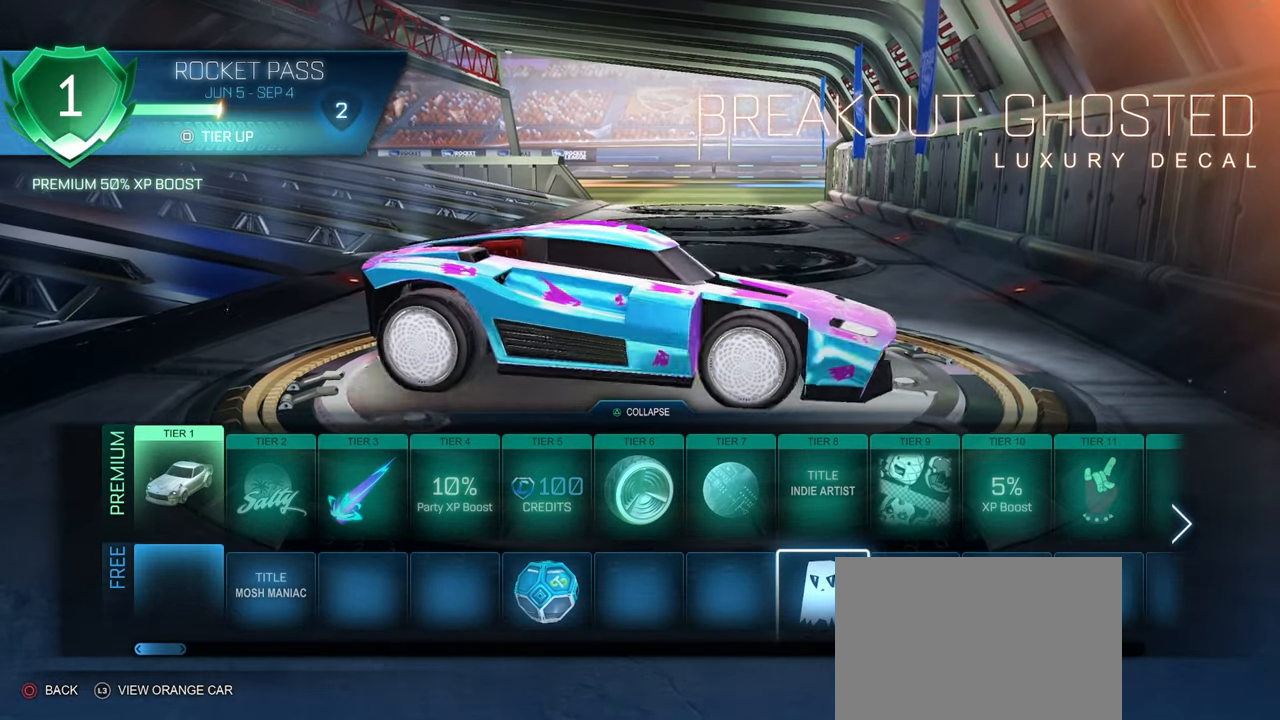
{"buttons": [], "left_stick": "center", "right_stick": "down", "events": [[133, "right_stick", "down"]]}
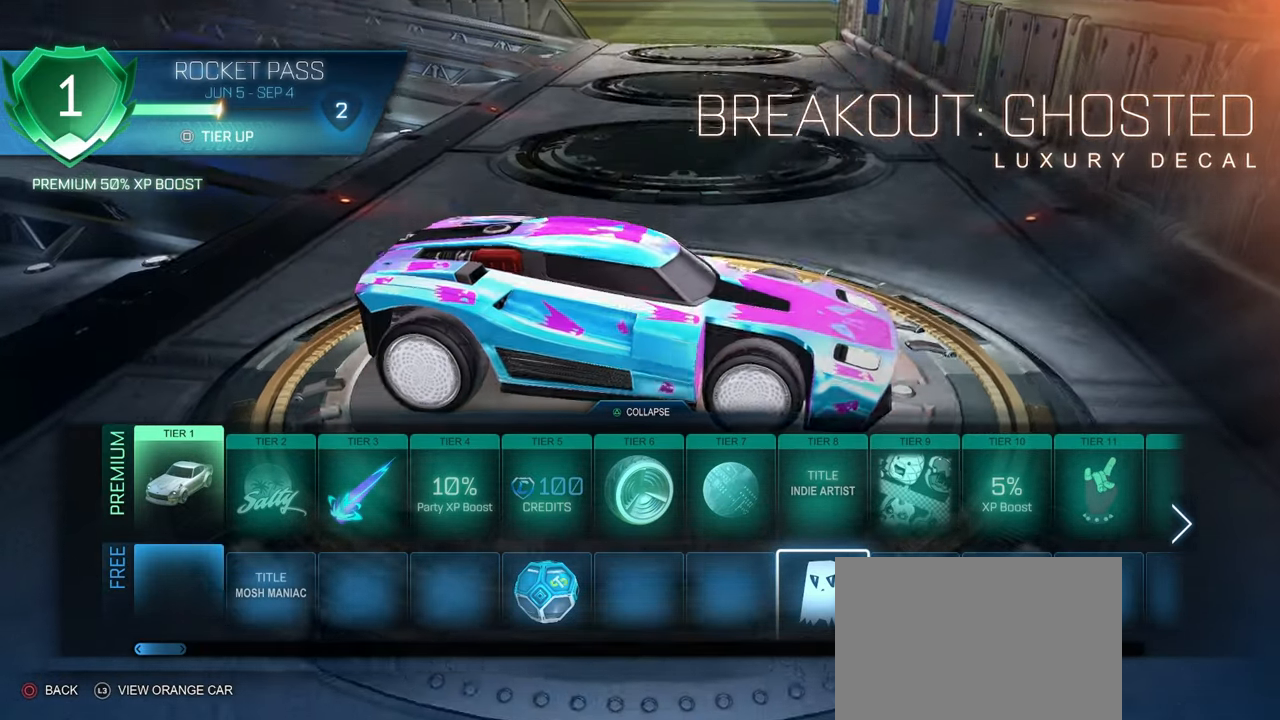
{"buttons": [], "left_stick": "center", "right_stick": "down-left", "events": [[267, "right_stick", "down-left"]]}
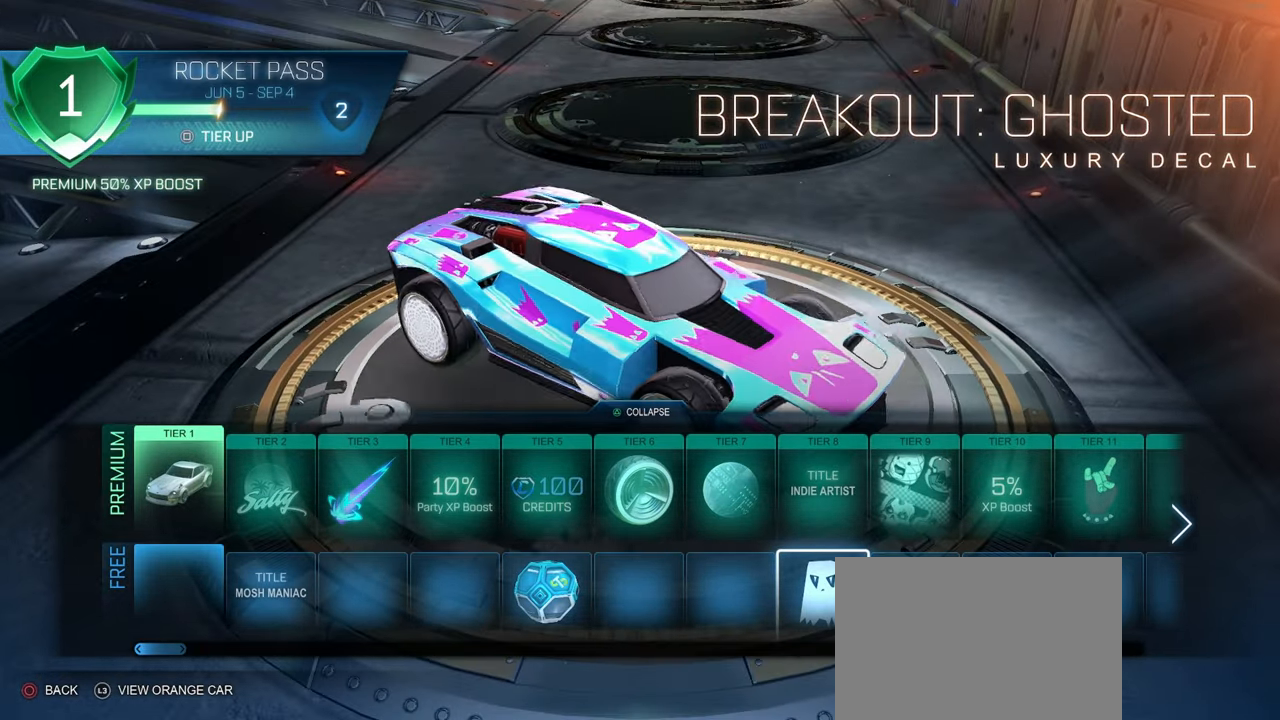
{"buttons": [], "left_stick": "center", "right_stick": "down-left", "events": []}
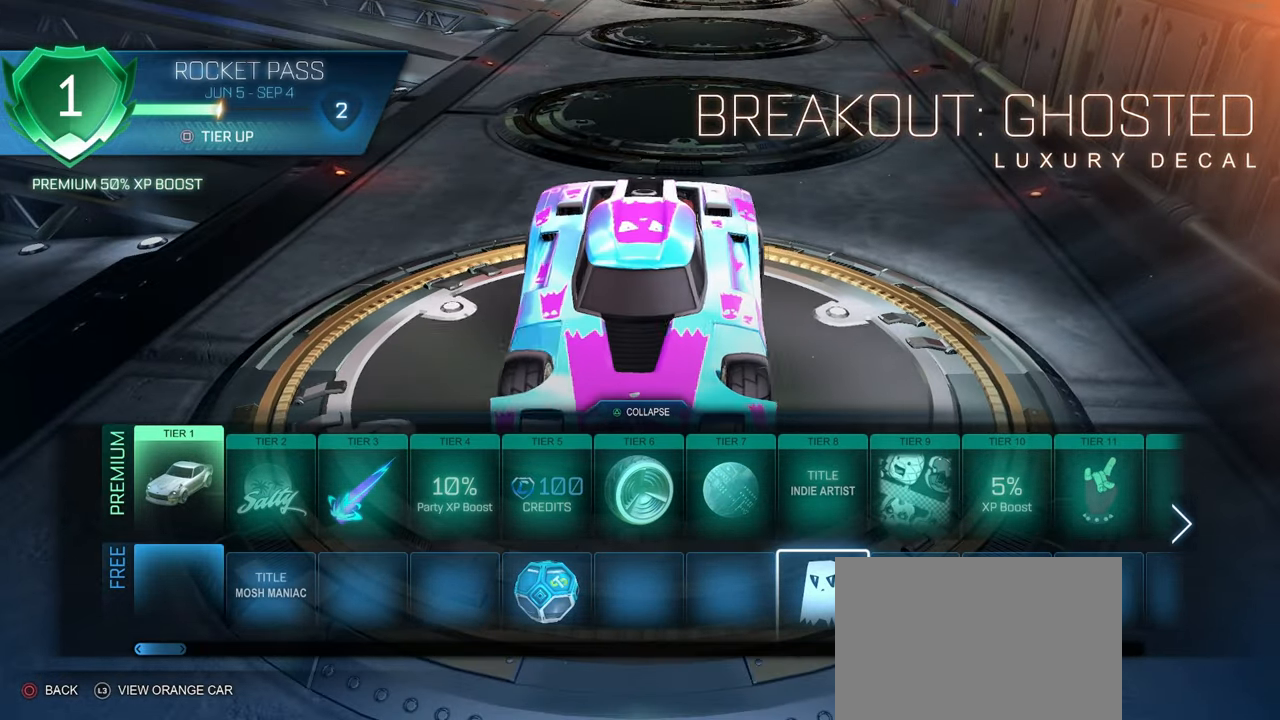
{"buttons": [], "left_stick": "center", "right_stick": "down-left", "events": []}
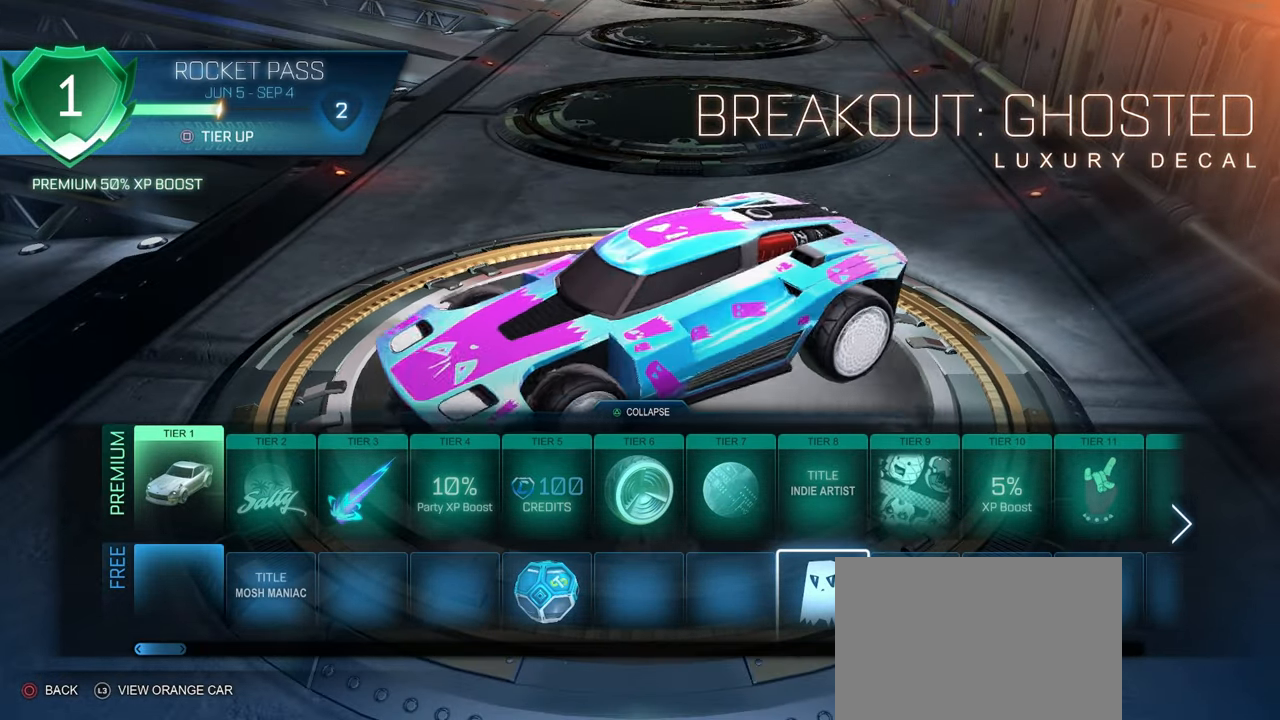
{"buttons": [], "left_stick": "center", "right_stick": "center", "events": [[400, "right_stick", "center"]]}
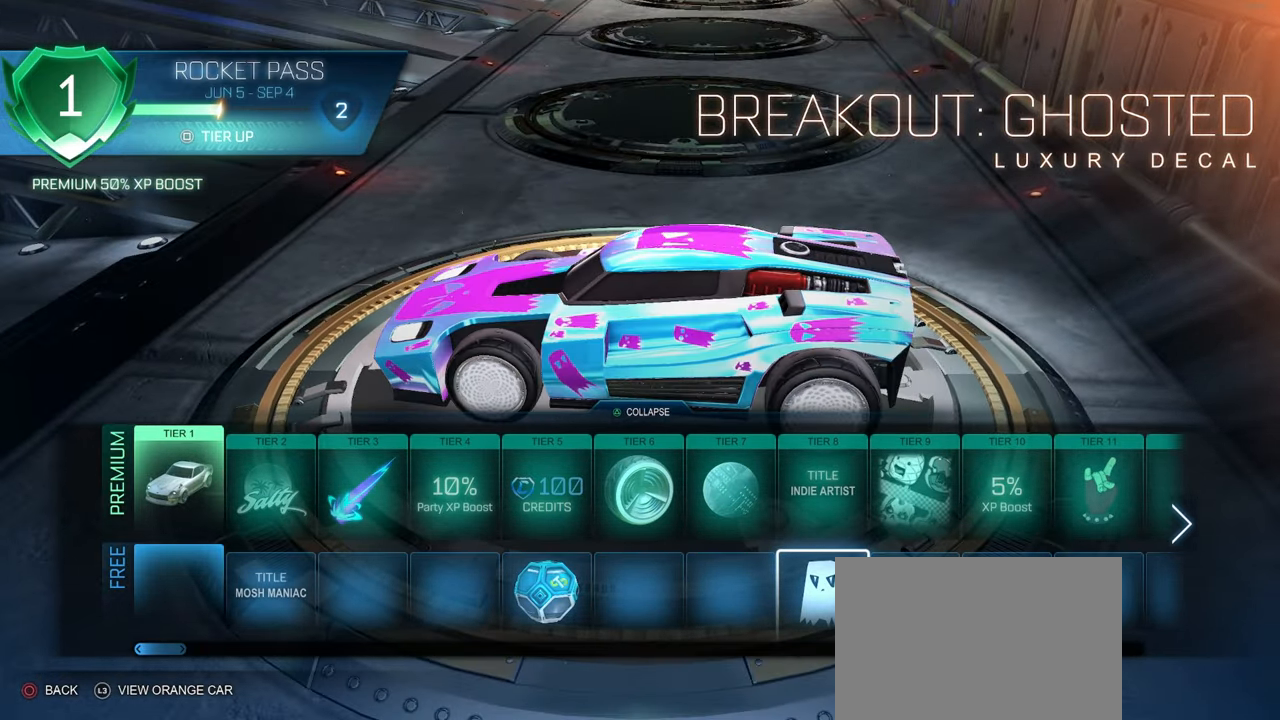
{"buttons": [], "left_stick": "center", "right_stick": "center", "events": [[367, "DPAD_RIGHT", "down"], [467, "DPAD_RIGHT", "up"]]}
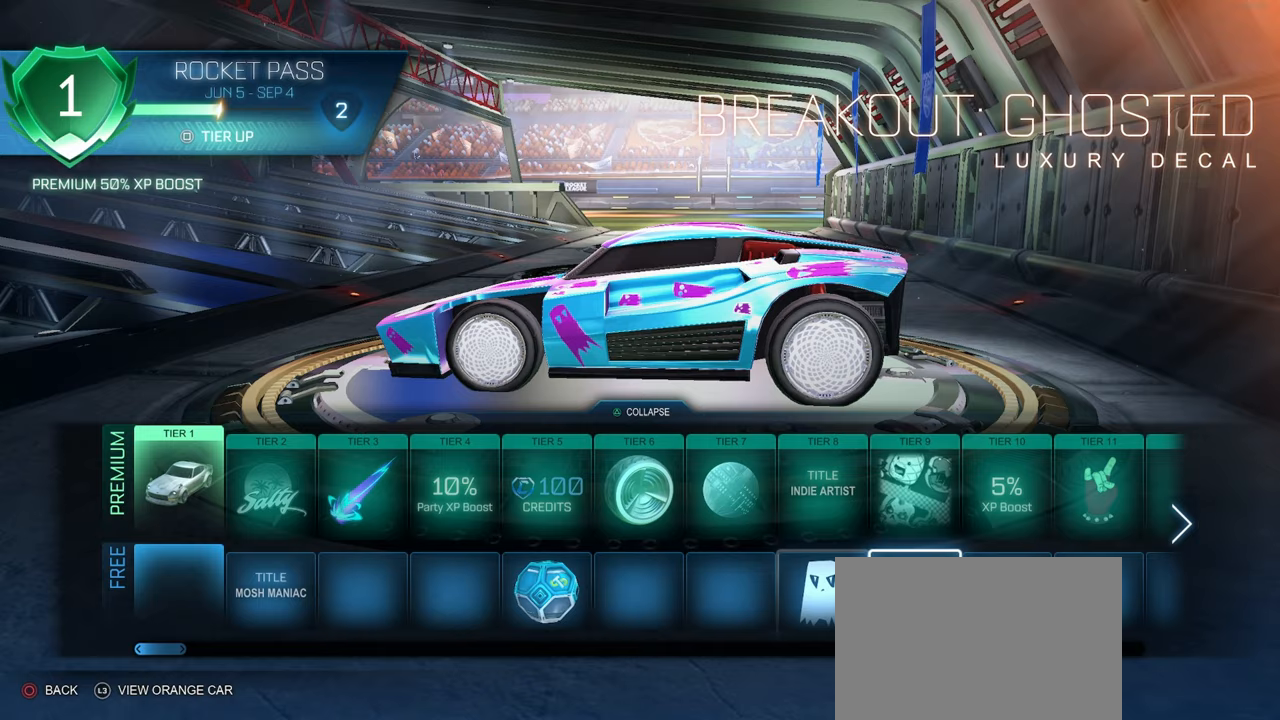
{"buttons": [], "left_stick": "center", "right_stick": "center", "events": [[233, "DPAD_UP", "down"], [300, "DPAD_UP", "up"]]}
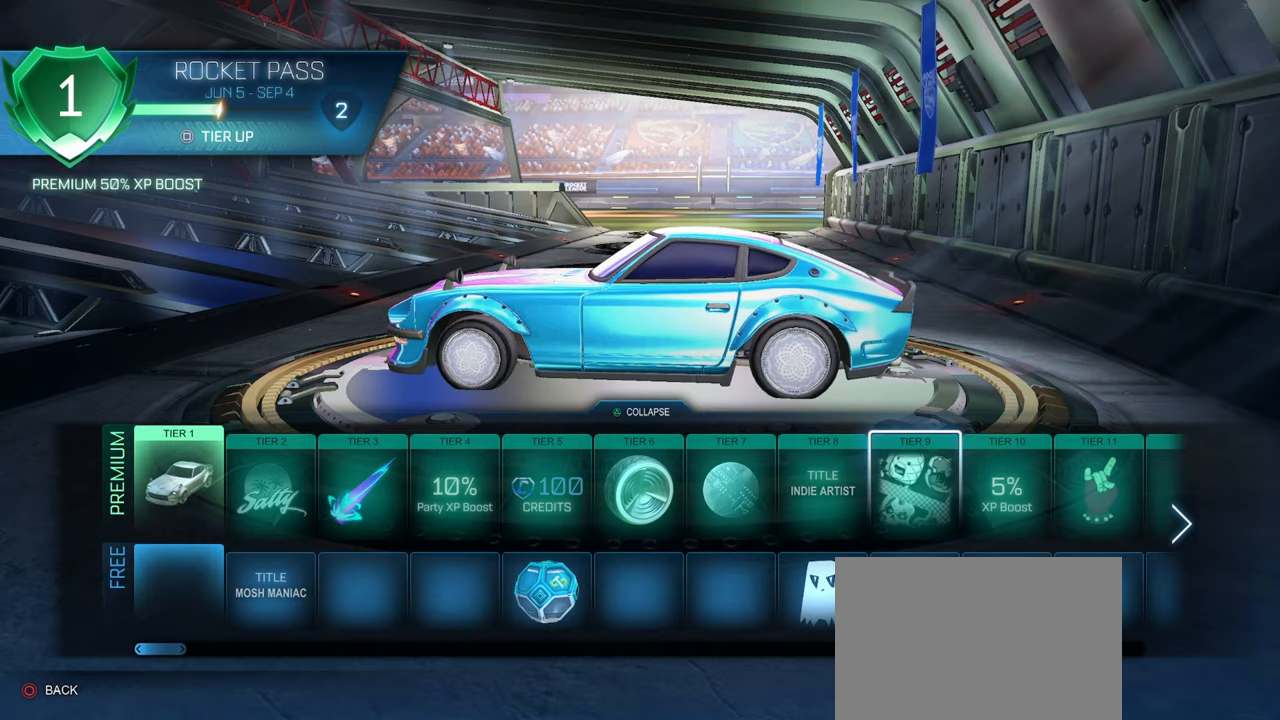
{"buttons": [], "left_stick": "center", "right_stick": "center", "events": []}
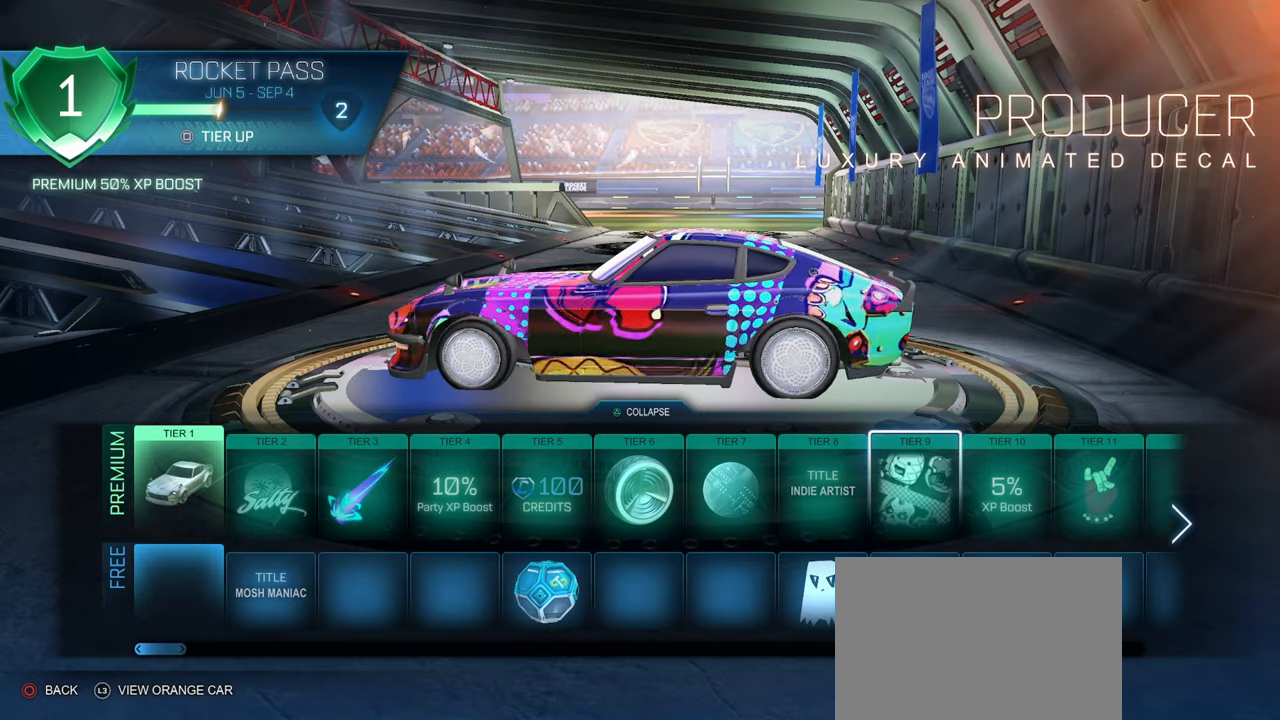
{"buttons": [], "left_stick": "center", "right_stick": "center", "events": []}
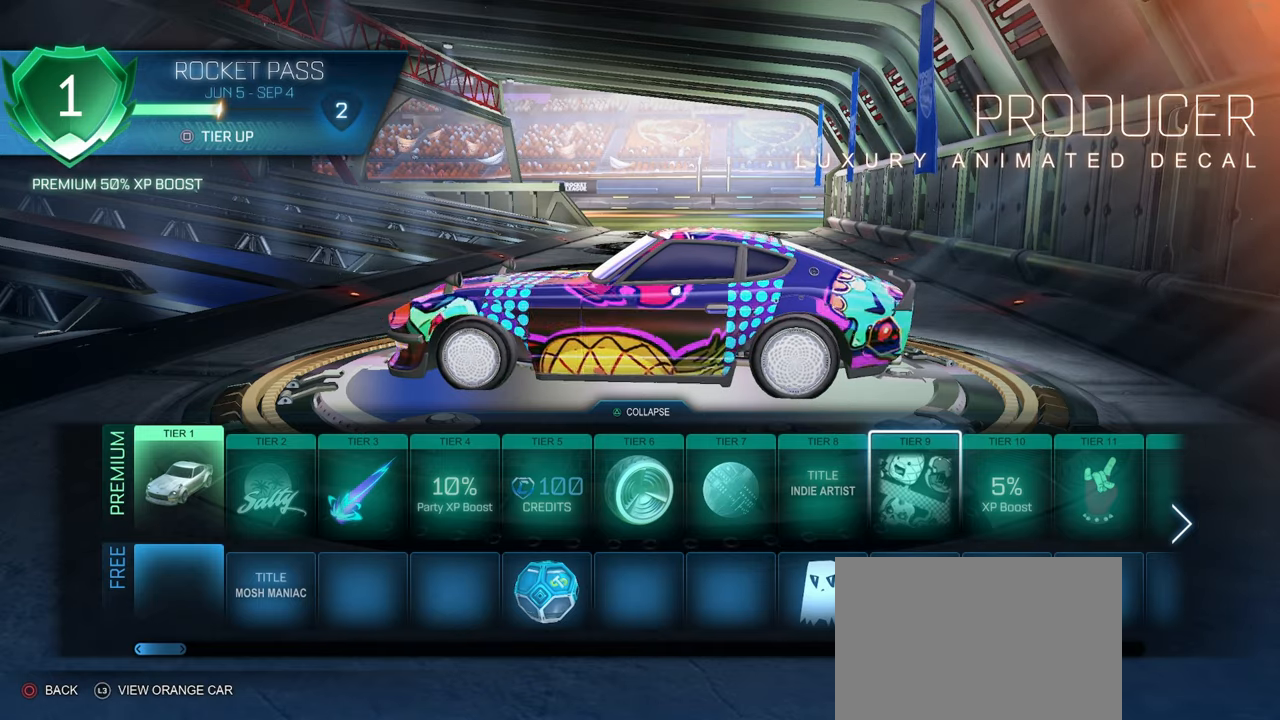
{"buttons": [], "left_stick": "center", "right_stick": "center", "events": []}
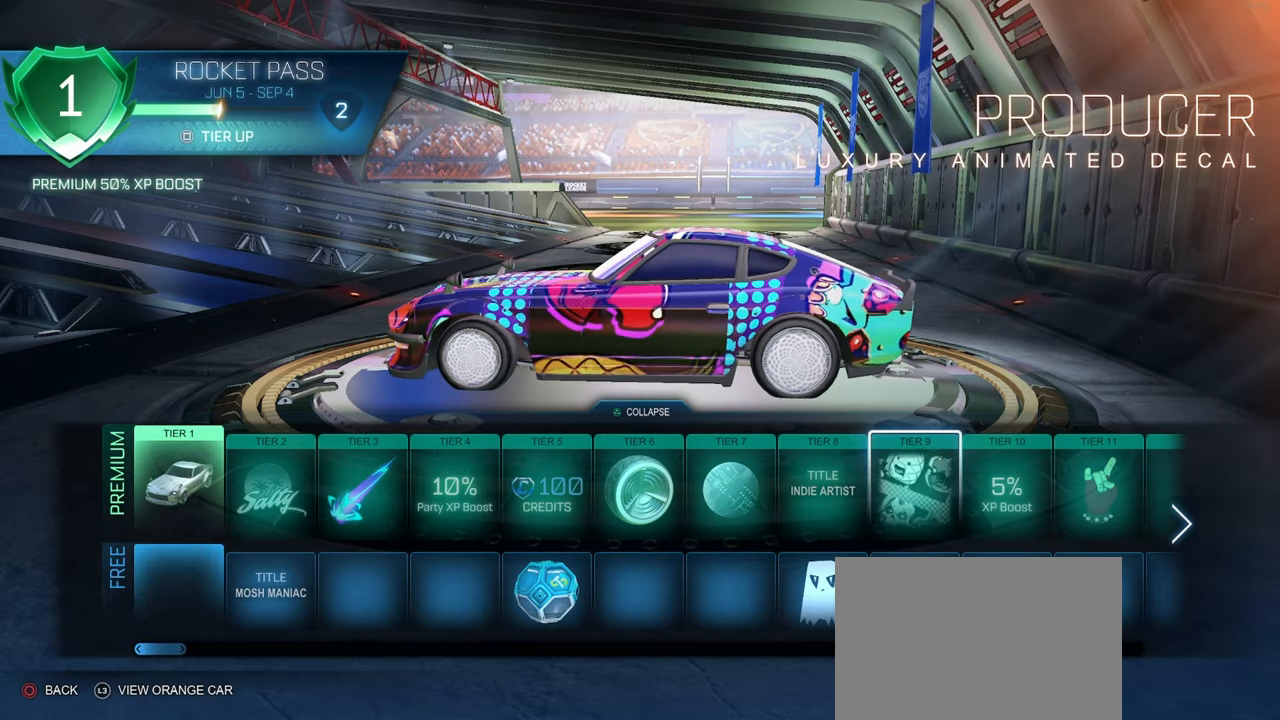
{"buttons": [], "left_stick": "center", "right_stick": "down", "events": [[33, "right_stick", "down-right"], [367, "right_stick", "down"]]}
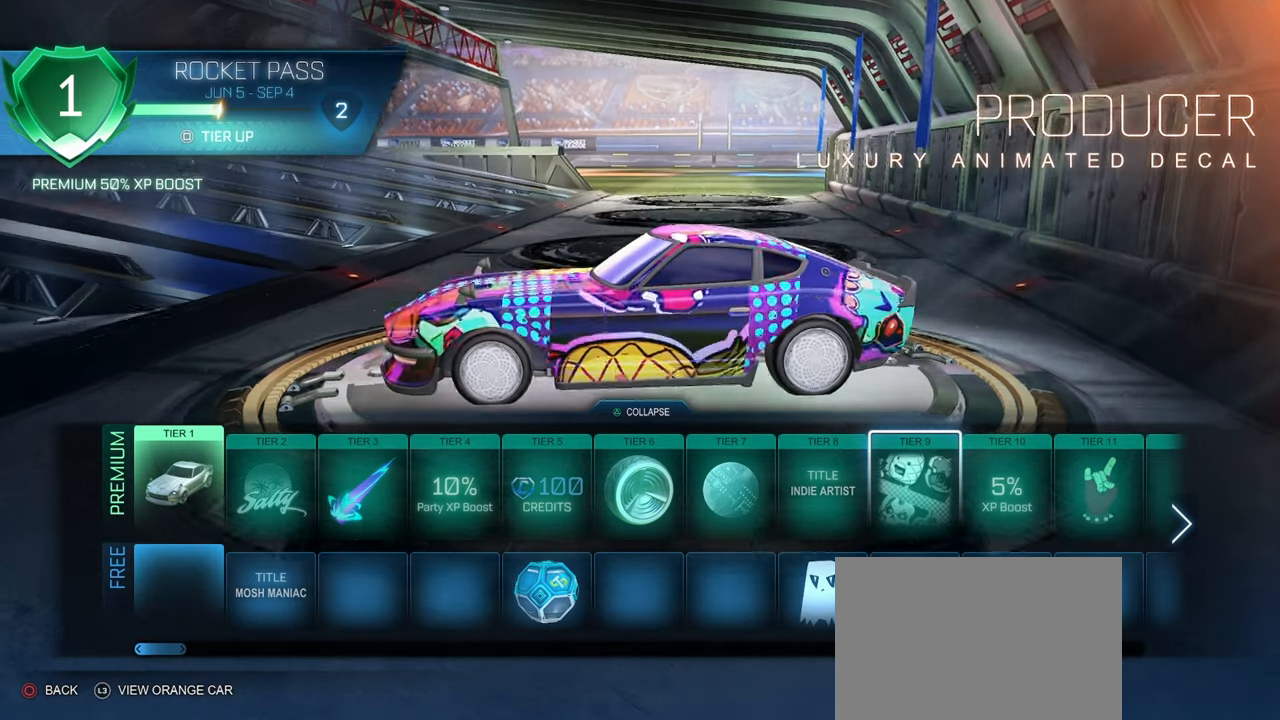
{"buttons": [], "left_stick": "center", "right_stick": "down-right", "events": [[333, "right_stick", "down-right"]]}
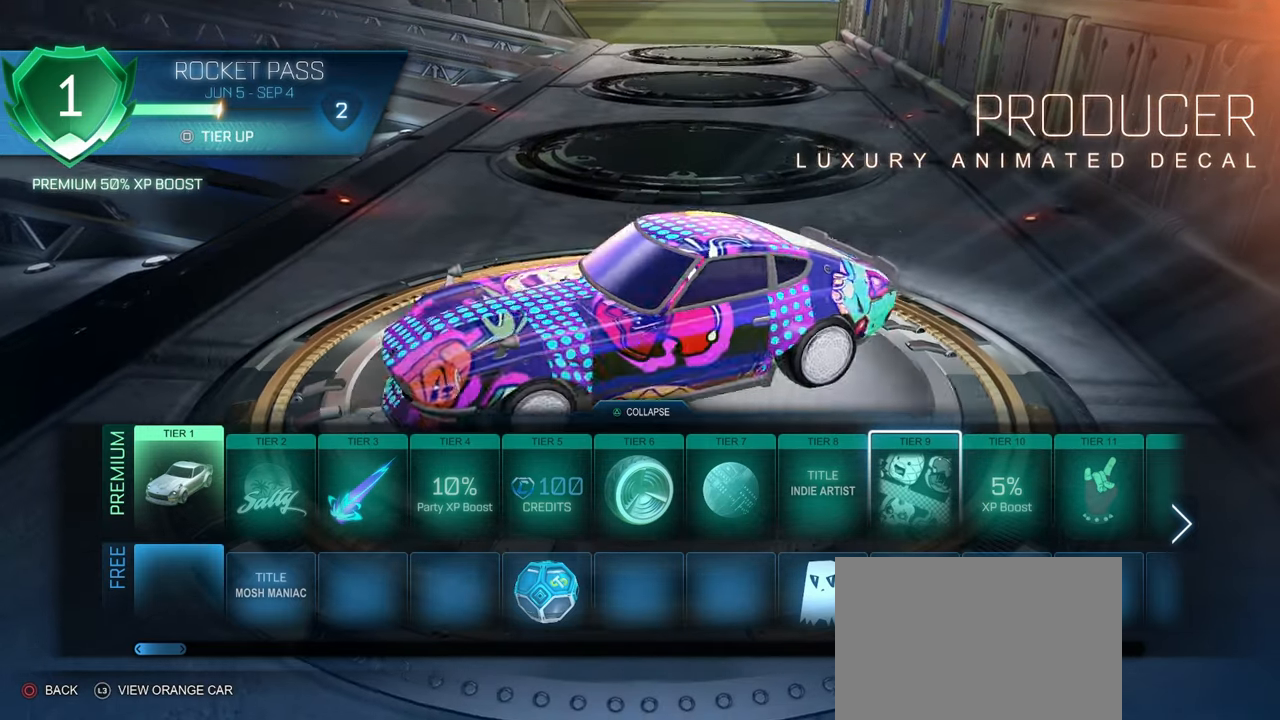
{"buttons": [], "left_stick": "center", "right_stick": "down-right", "events": []}
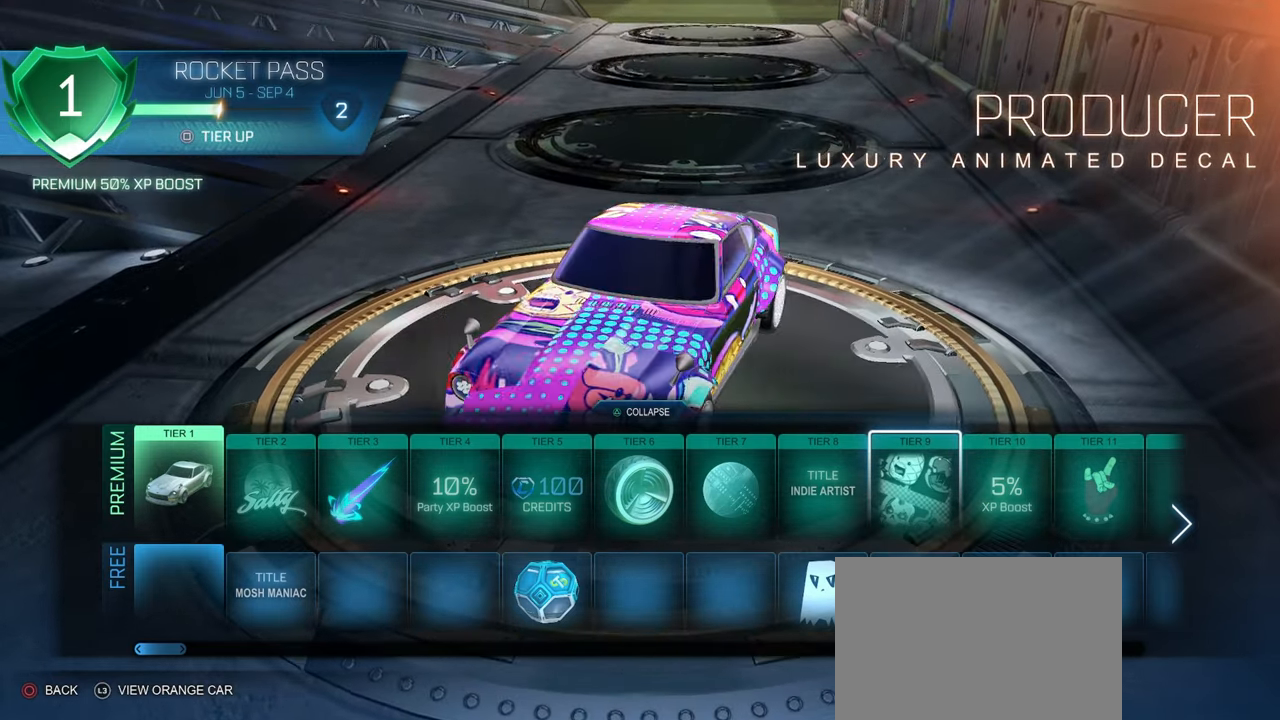
{"buttons": [], "left_stick": "center", "right_stick": "down-right", "events": []}
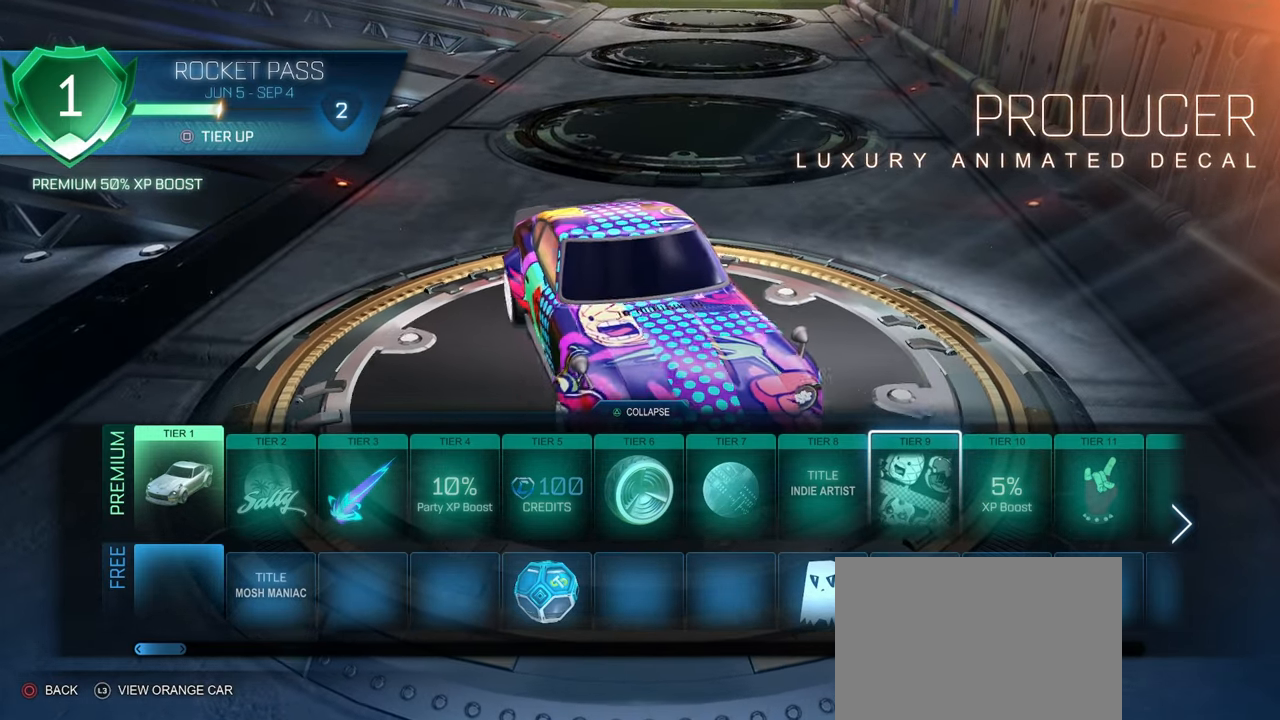
{"buttons": [], "left_stick": "center", "right_stick": "down-right", "events": []}
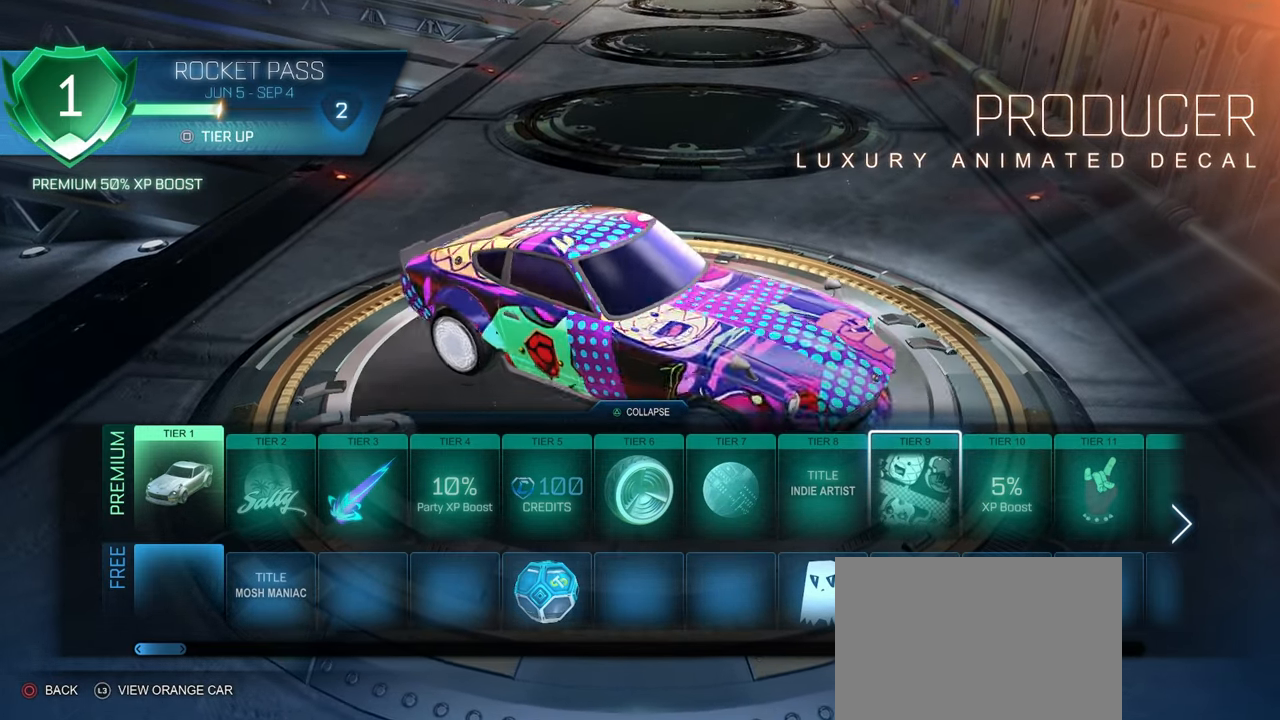
{"buttons": [], "left_stick": "center", "right_stick": "right", "events": [[400, "right_stick", "right"]]}